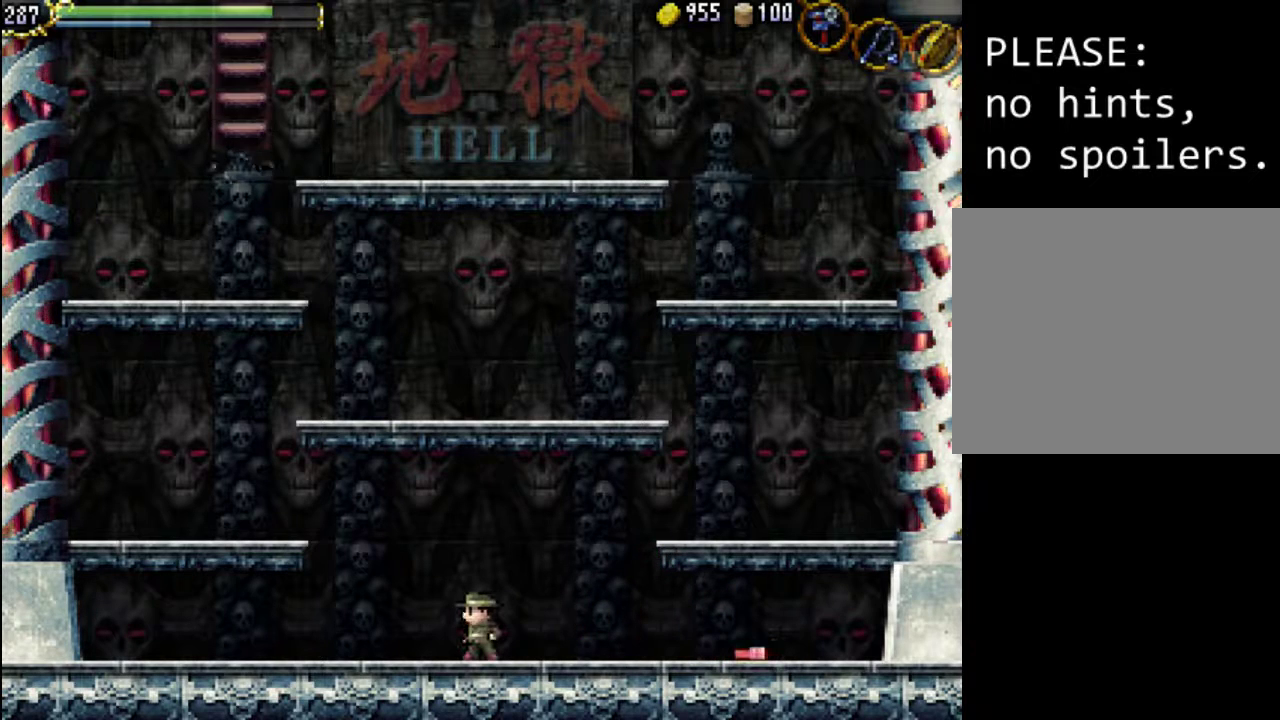
Gameplay with a controller (Xbox layout); each line is a JSON object with the inputs held at the frame after it. "events" lists button and stick changes between this image and that frame as [ms after this image, input, new state], when the widget could be followed in between. Not read: L3 R3 left_stick right_stick.
{"buttons": [], "events": []}
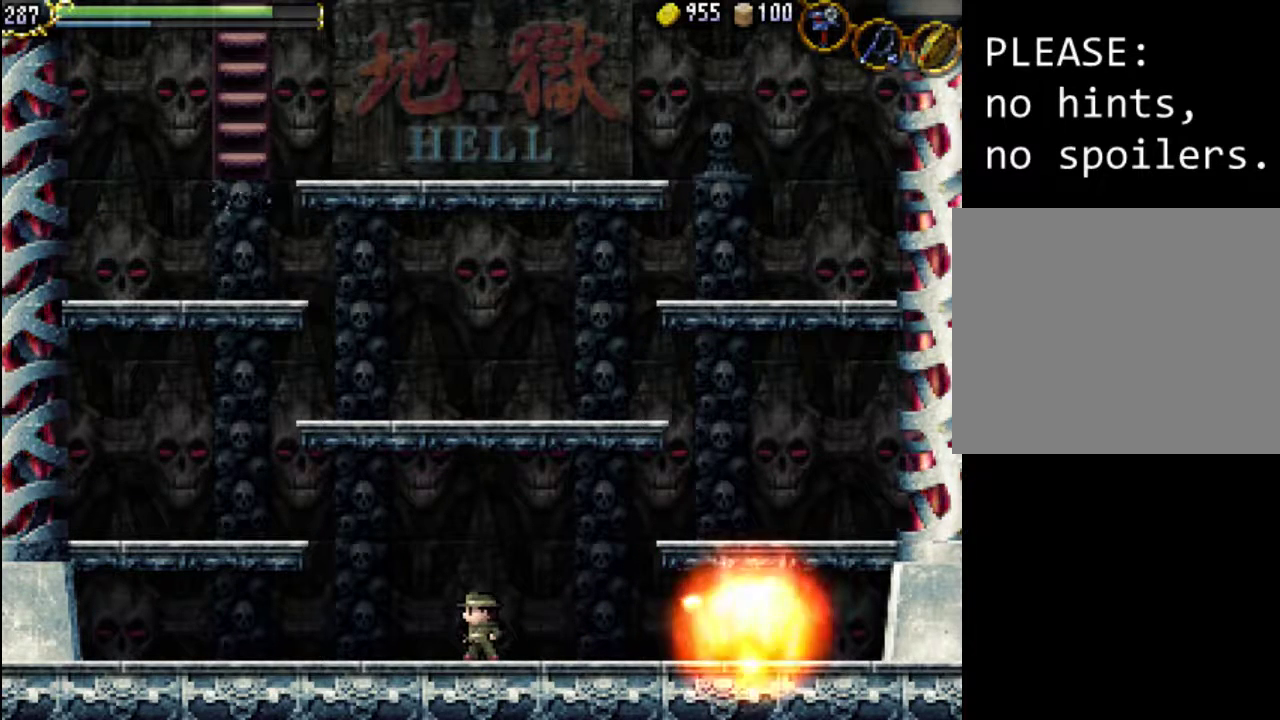
{"buttons": [], "events": [[133, "R1", "down"], [300, "R1", "up"]]}
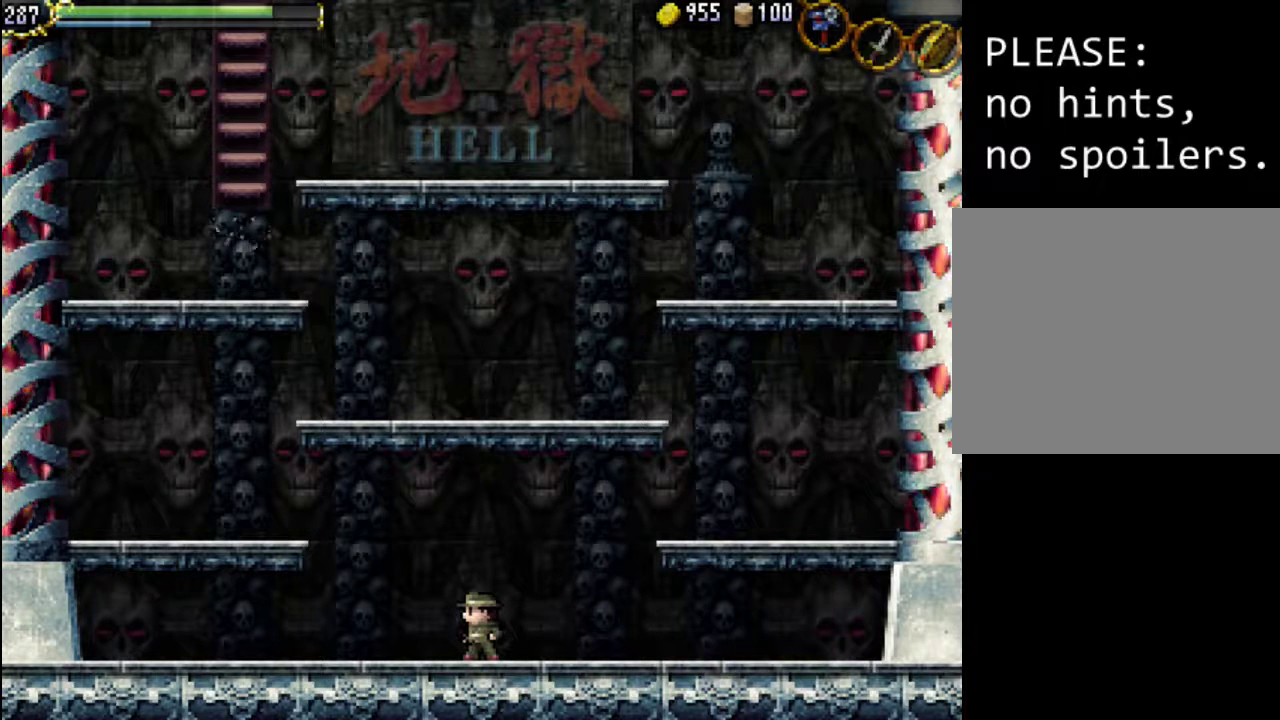
{"buttons": ["DPAD_LEFT"], "events": [[33, "R1", "down"], [267, "R1", "up"], [400, "DPAD_LEFT", "down"]]}
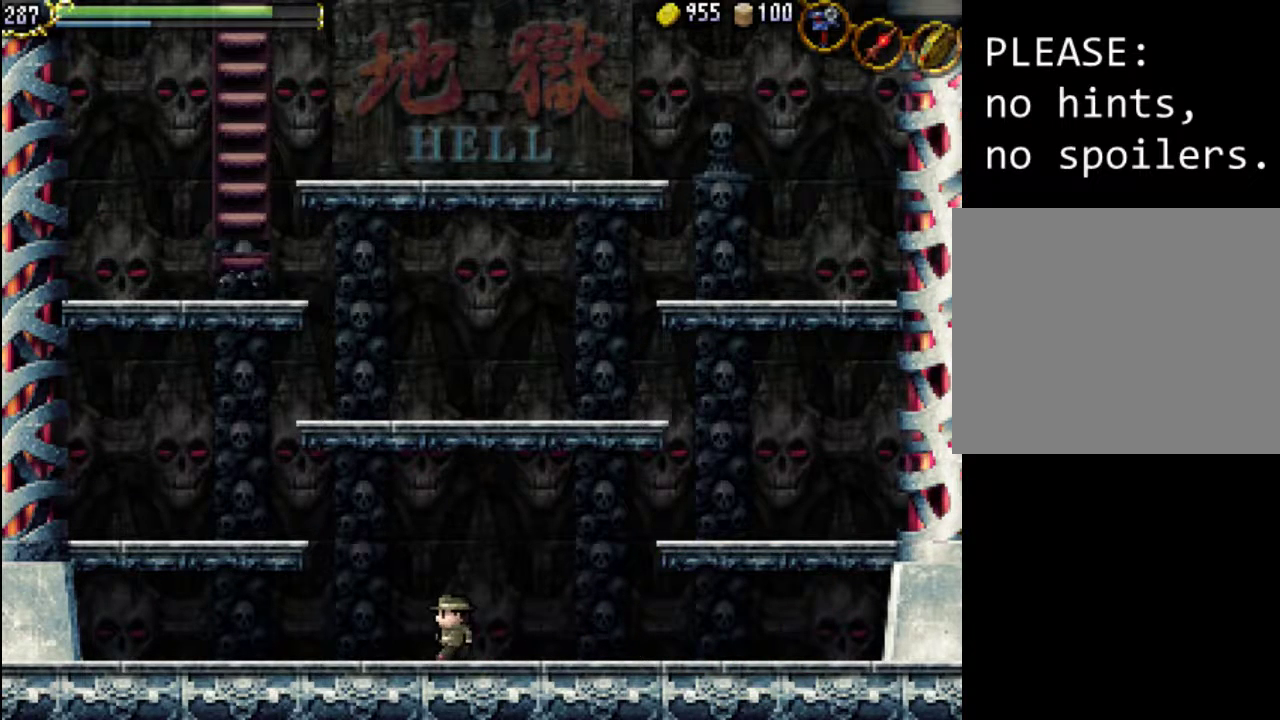
{"buttons": ["DPAD_LEFT"], "events": [[100, "R1", "down"], [267, "R1", "up"]]}
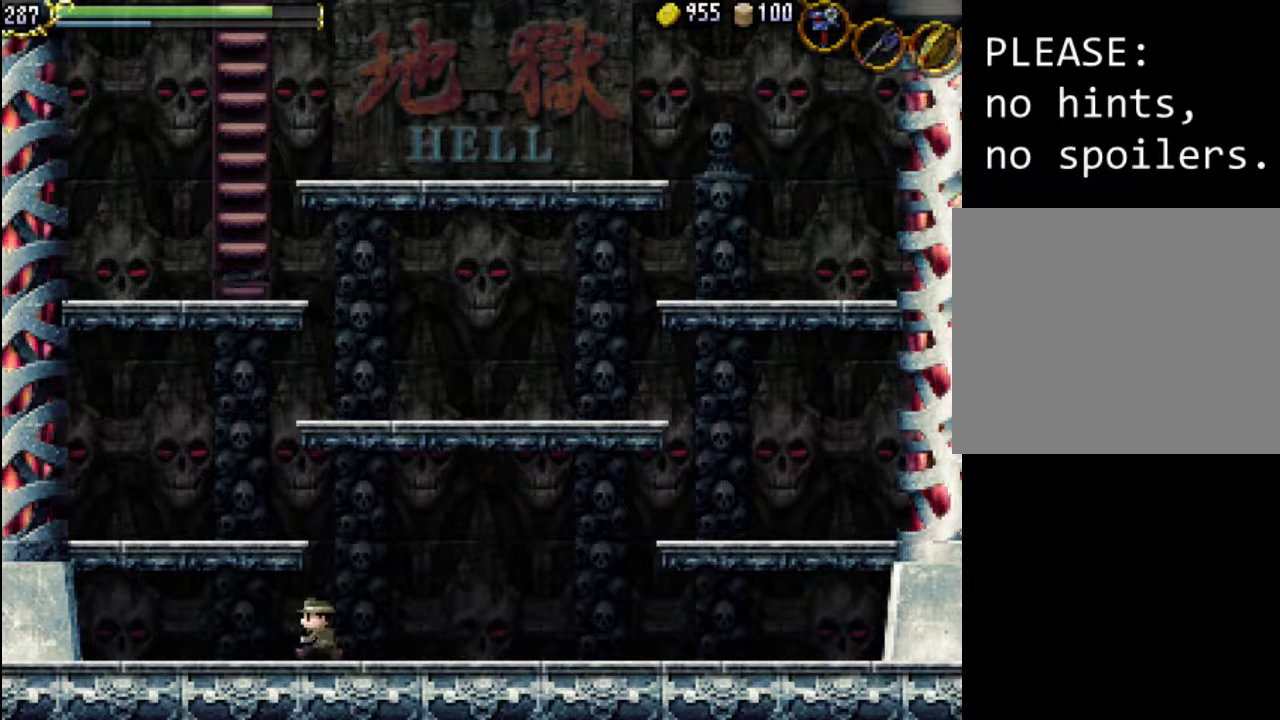
{"buttons": ["DPAD_LEFT"], "events": [[67, "R1", "down"], [267, "R1", "up"]]}
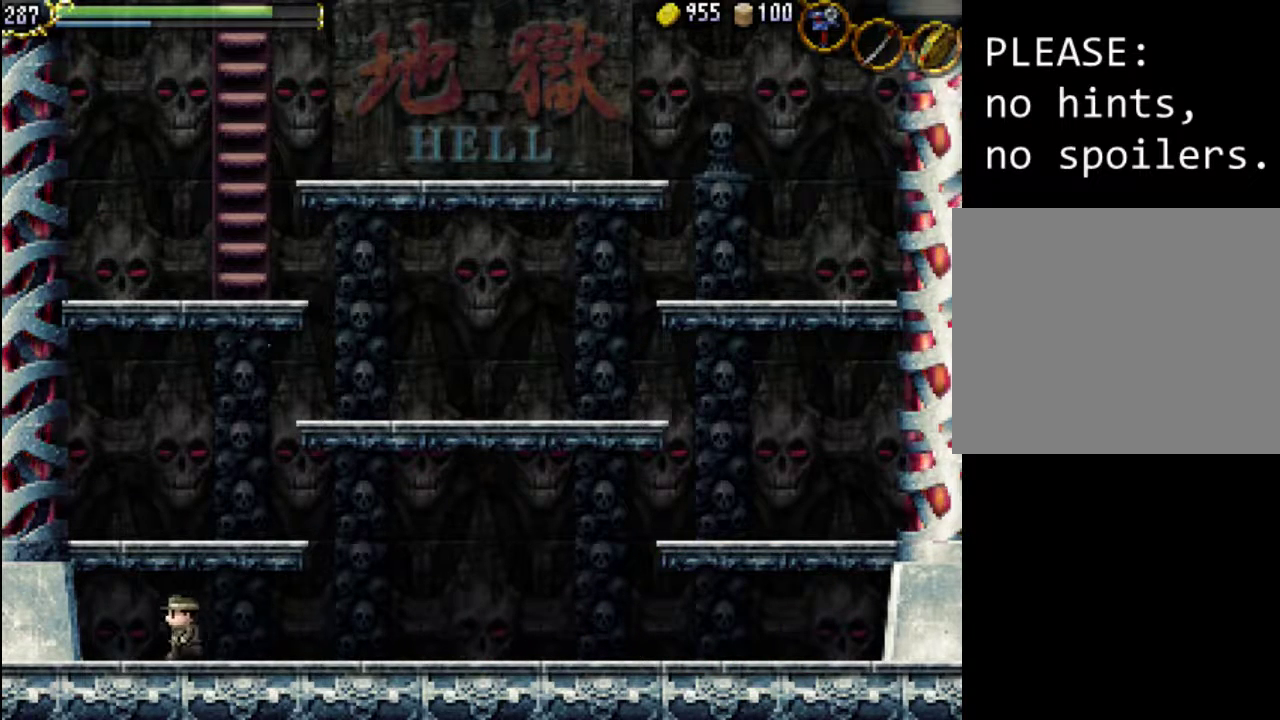
{"buttons": ["DPAD_RIGHT"], "events": [[433, "DPAD_LEFT", "up"], [500, "DPAD_RIGHT", "down"]]}
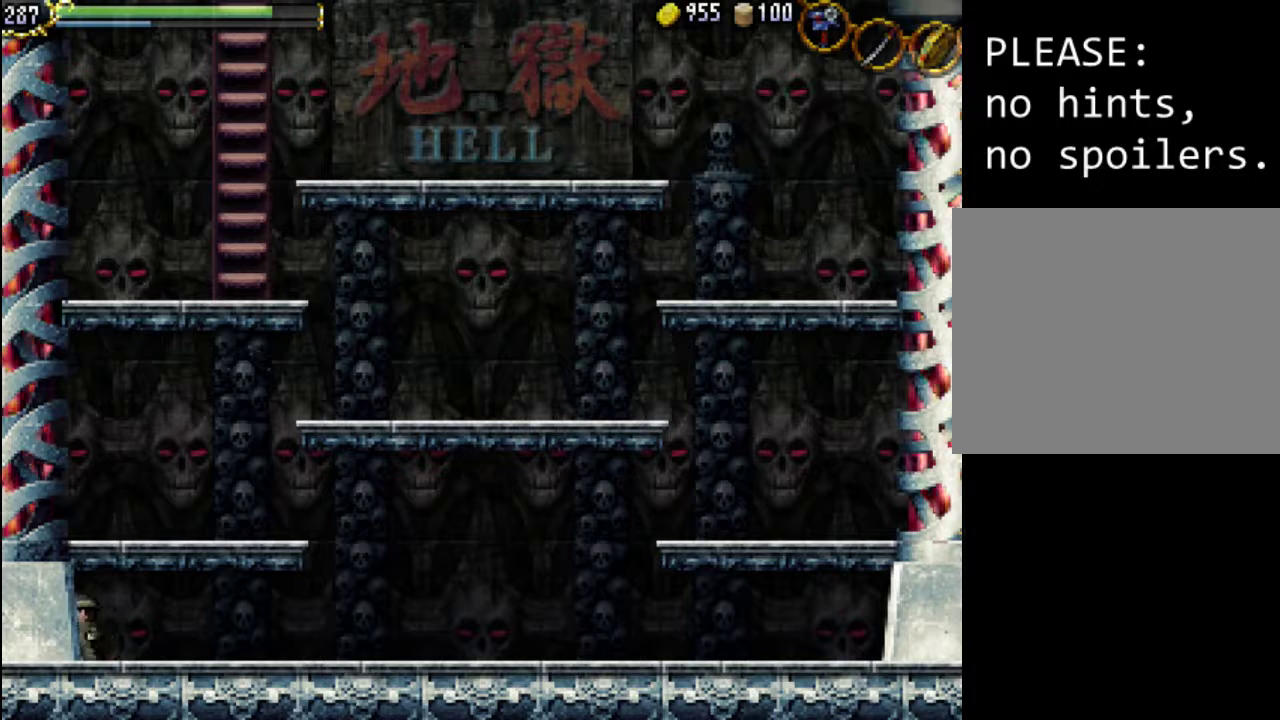
{"buttons": ["DPAD_RIGHT"], "events": [[100, "X", "down"], [233, "X", "up"]]}
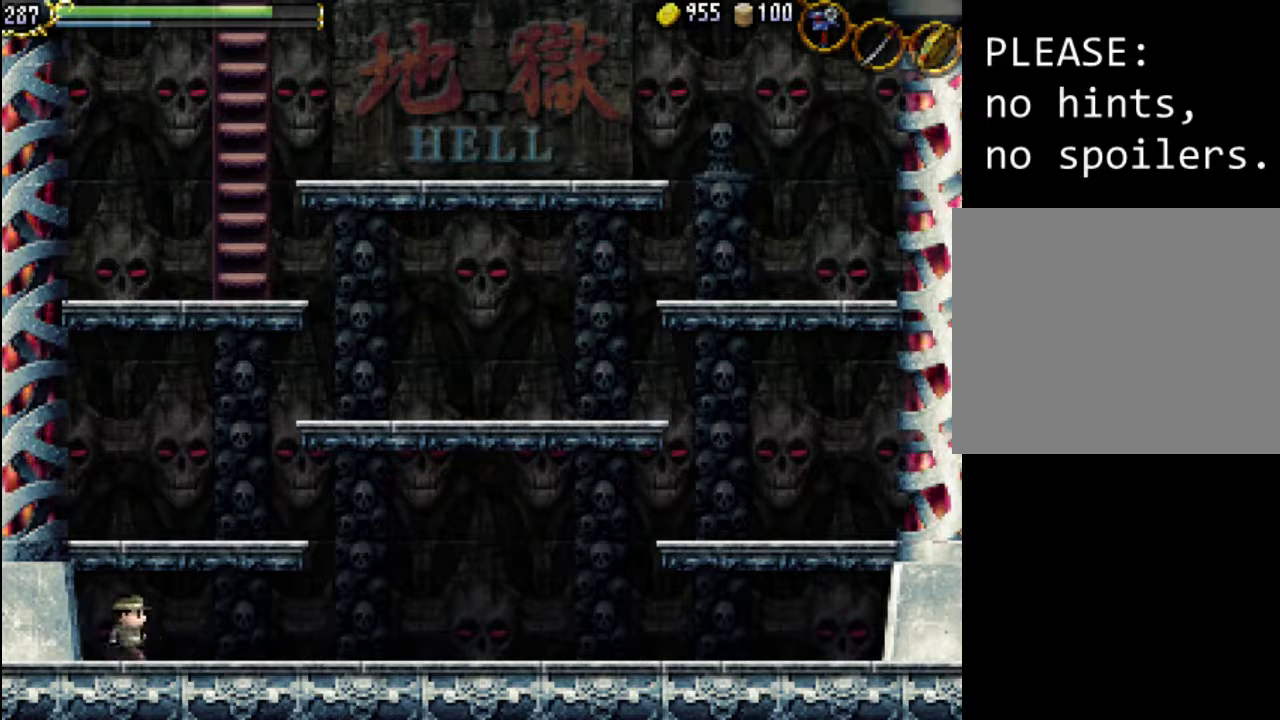
{"buttons": ["DPAD_RIGHT"], "events": [[100, "X", "down"], [167, "X", "up"]]}
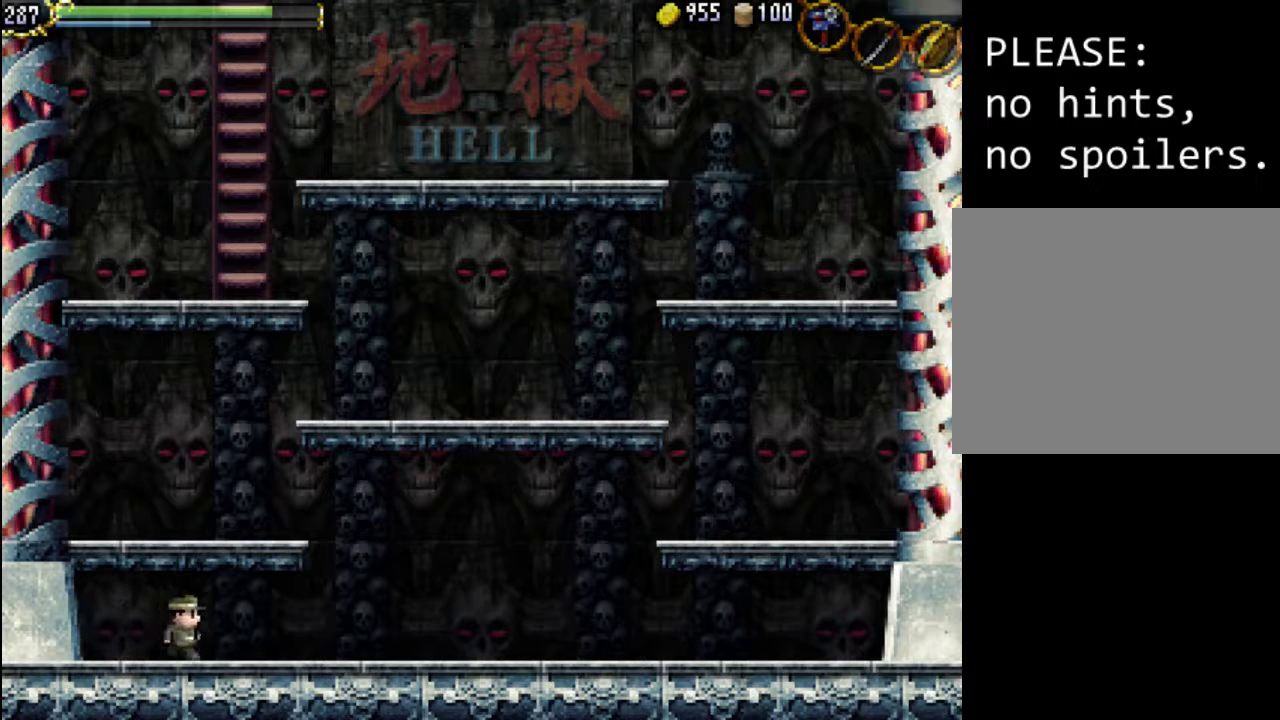
{"buttons": ["DPAD_RIGHT"], "events": [[100, "X", "down"], [233, "X", "up"]]}
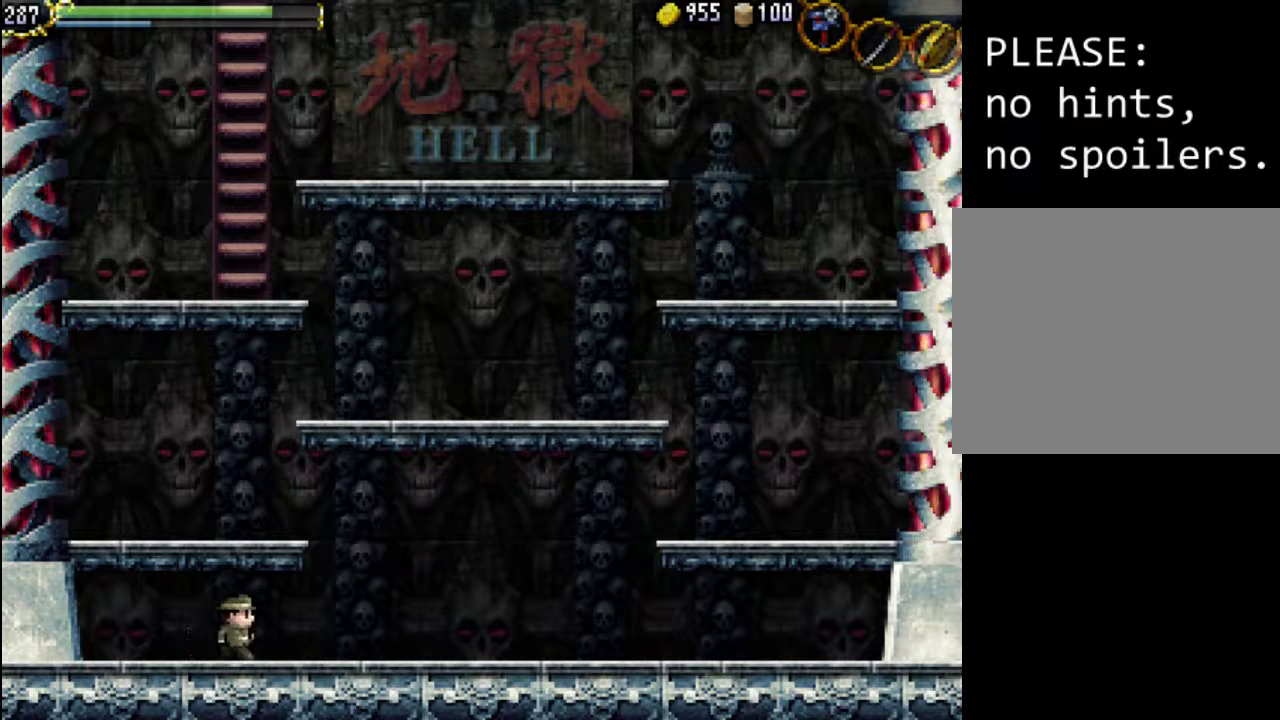
{"buttons": ["DPAD_RIGHT"], "events": [[100, "X", "down"], [233, "X", "up"]]}
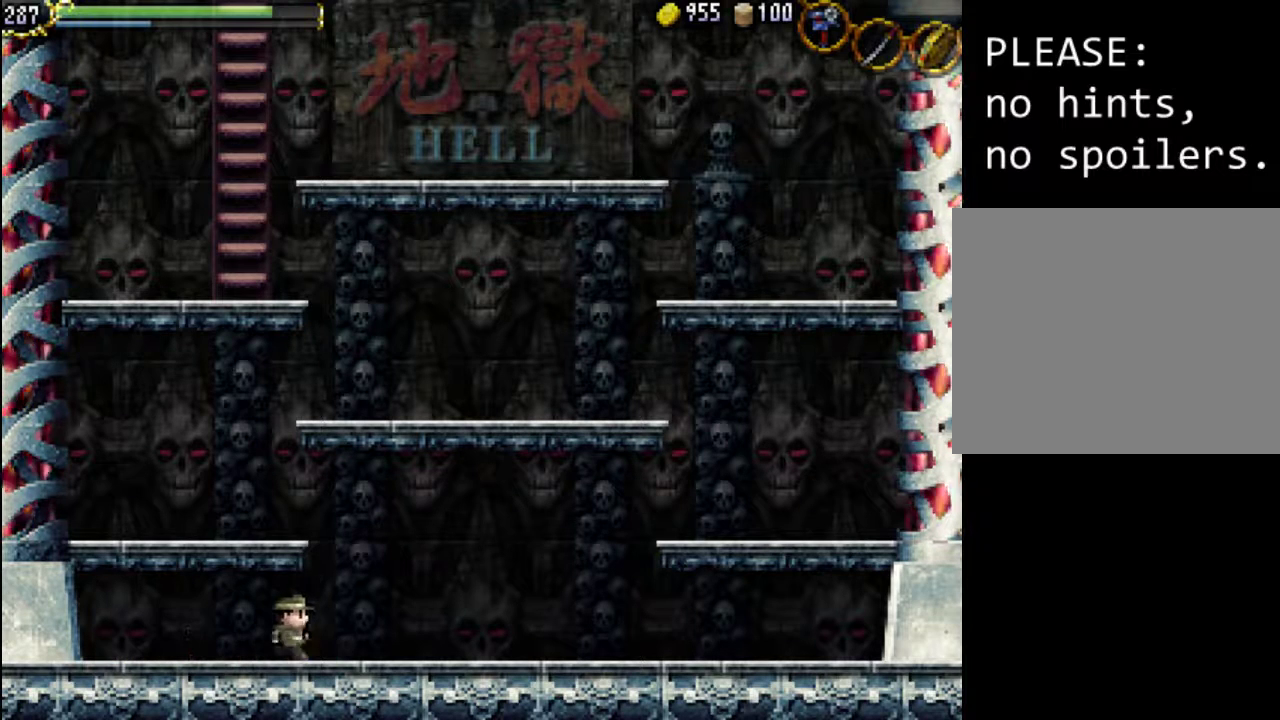
{"buttons": ["DPAD_RIGHT"], "events": [[133, "X", "down"], [233, "X", "up"]]}
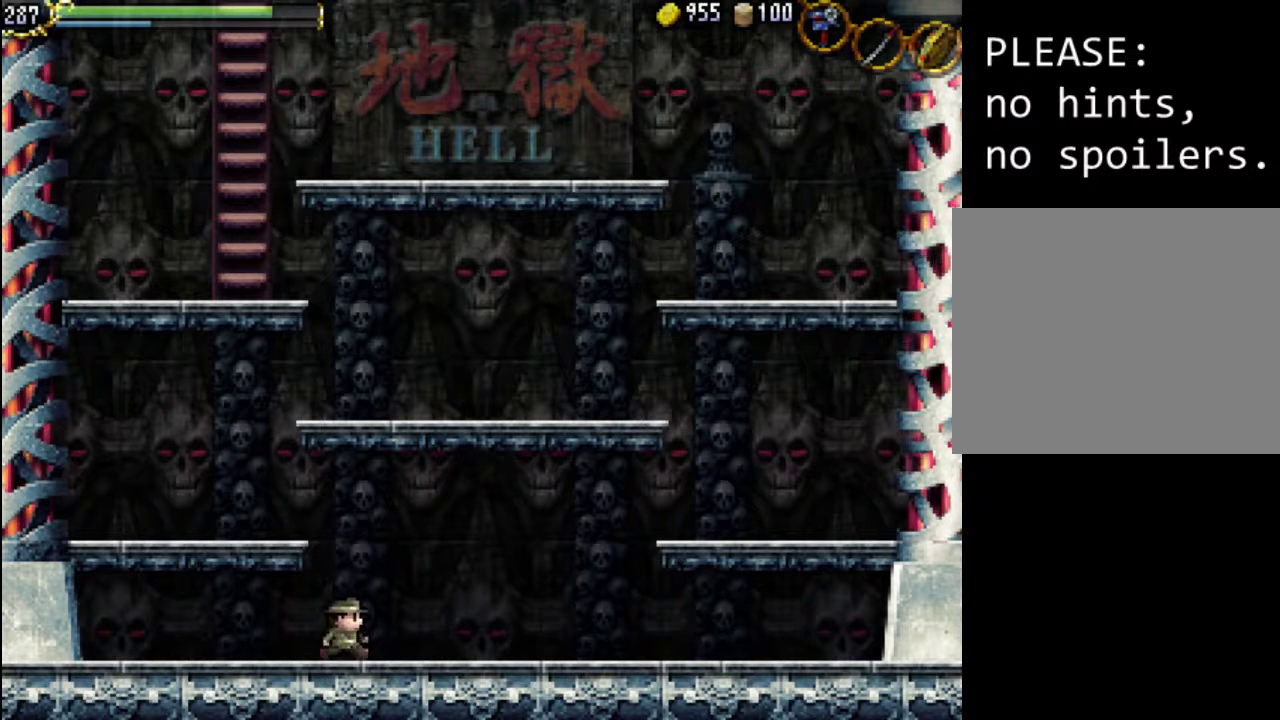
{"buttons": ["DPAD_RIGHT"], "events": [[67, "X", "down"], [200, "X", "up"]]}
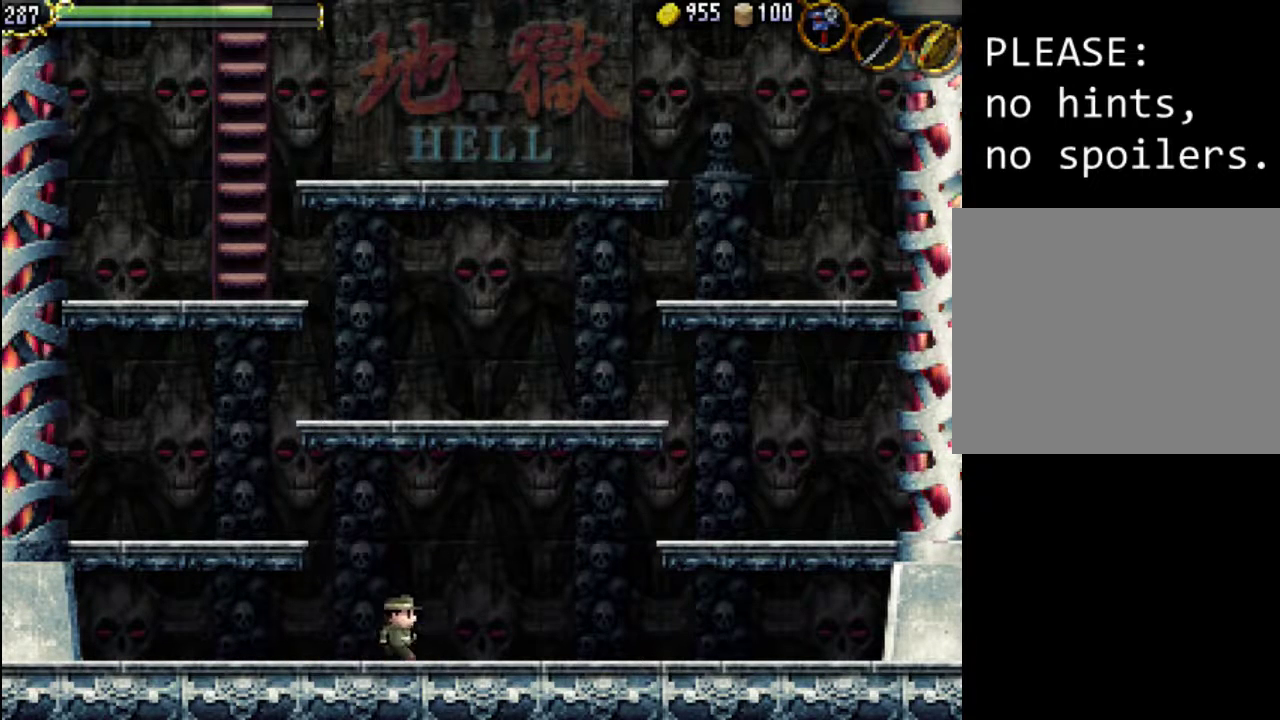
{"buttons": ["DPAD_RIGHT"], "events": [[67, "X", "down"], [200, "X", "up"]]}
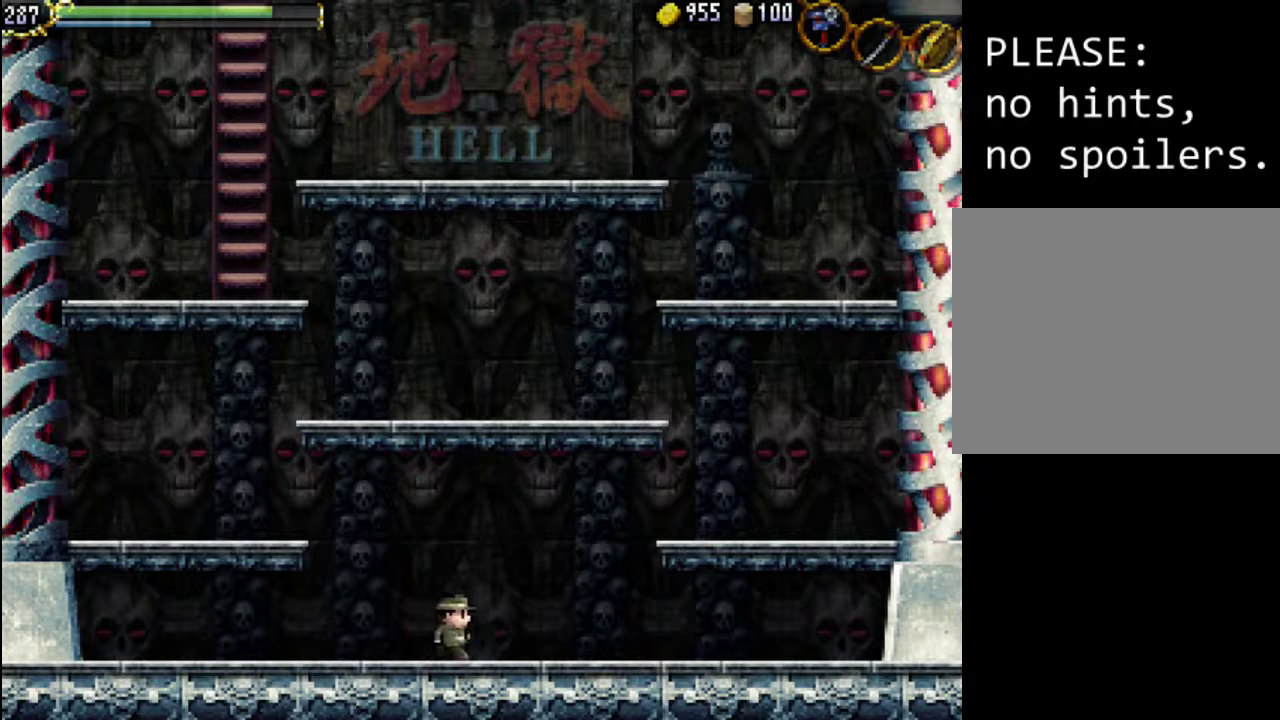
{"buttons": ["DPAD_RIGHT"], "events": [[100, "X", "down"], [233, "X", "up"]]}
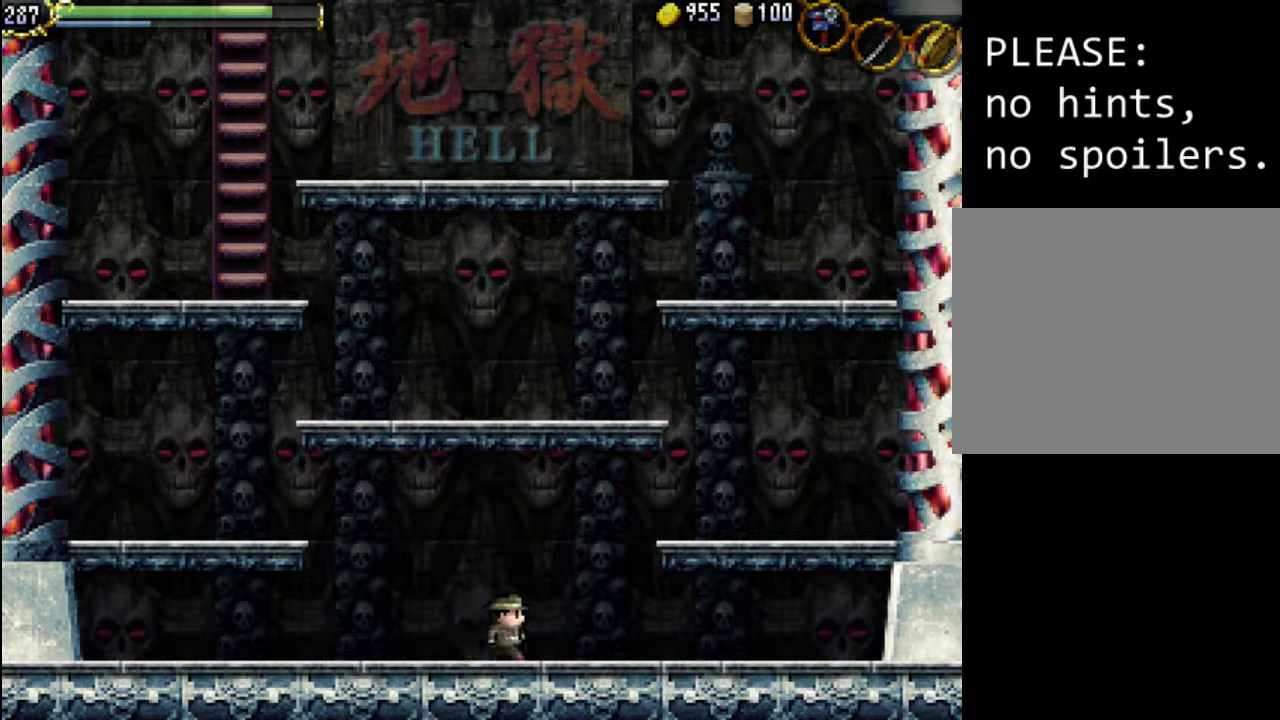
{"buttons": ["DPAD_RIGHT"], "events": [[33, "X", "down"], [200, "X", "up"]]}
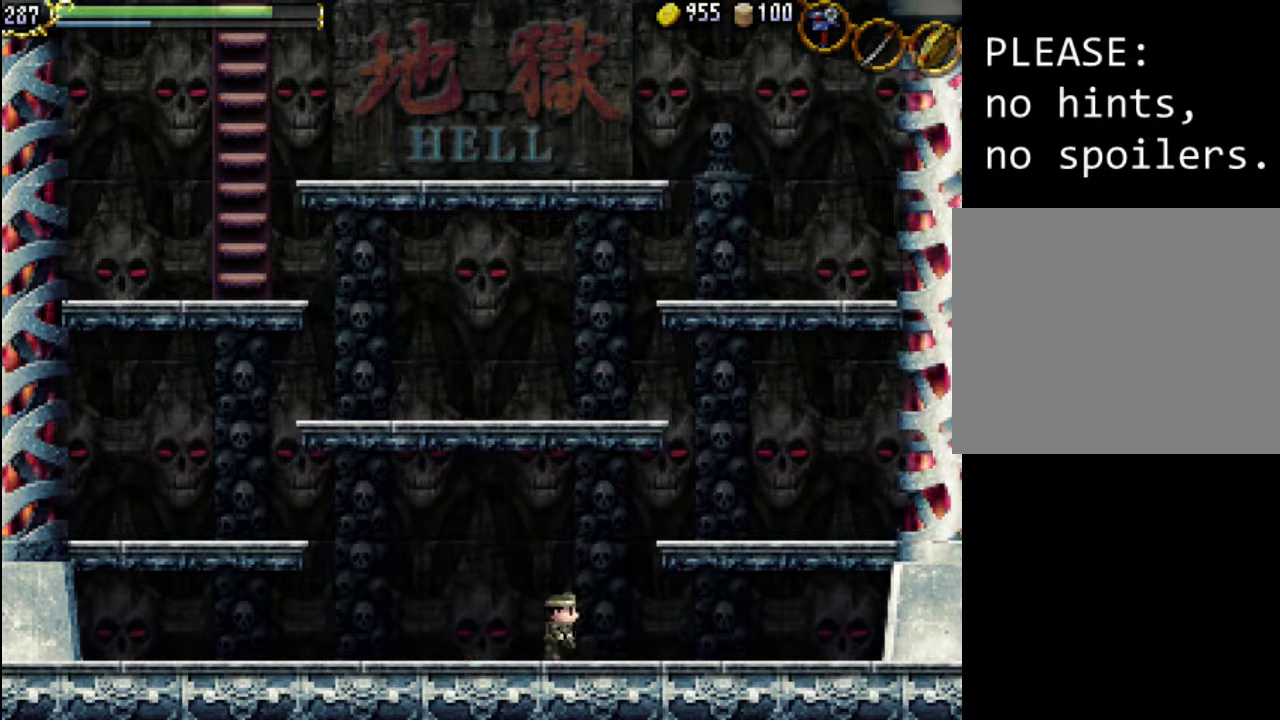
{"buttons": ["DPAD_RIGHT"], "events": [[100, "X", "down"], [233, "X", "up"]]}
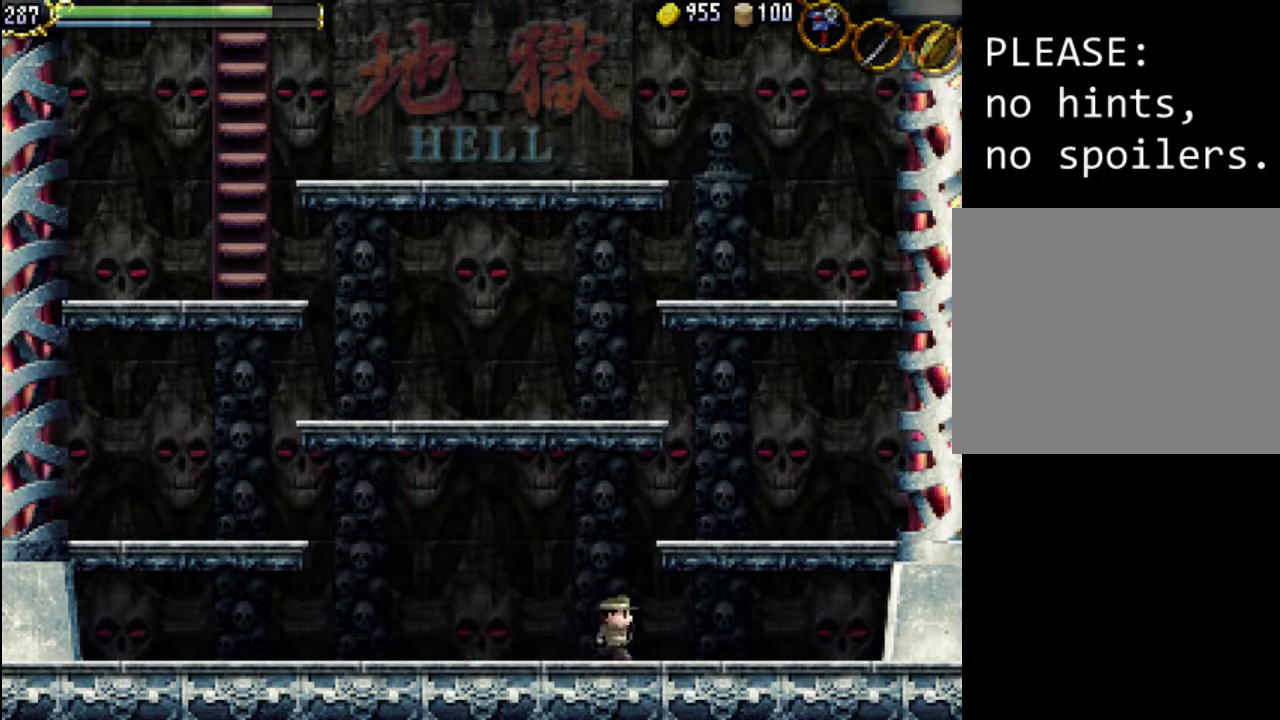
{"buttons": ["DPAD_RIGHT"], "events": [[67, "X", "down"], [200, "X", "up"]]}
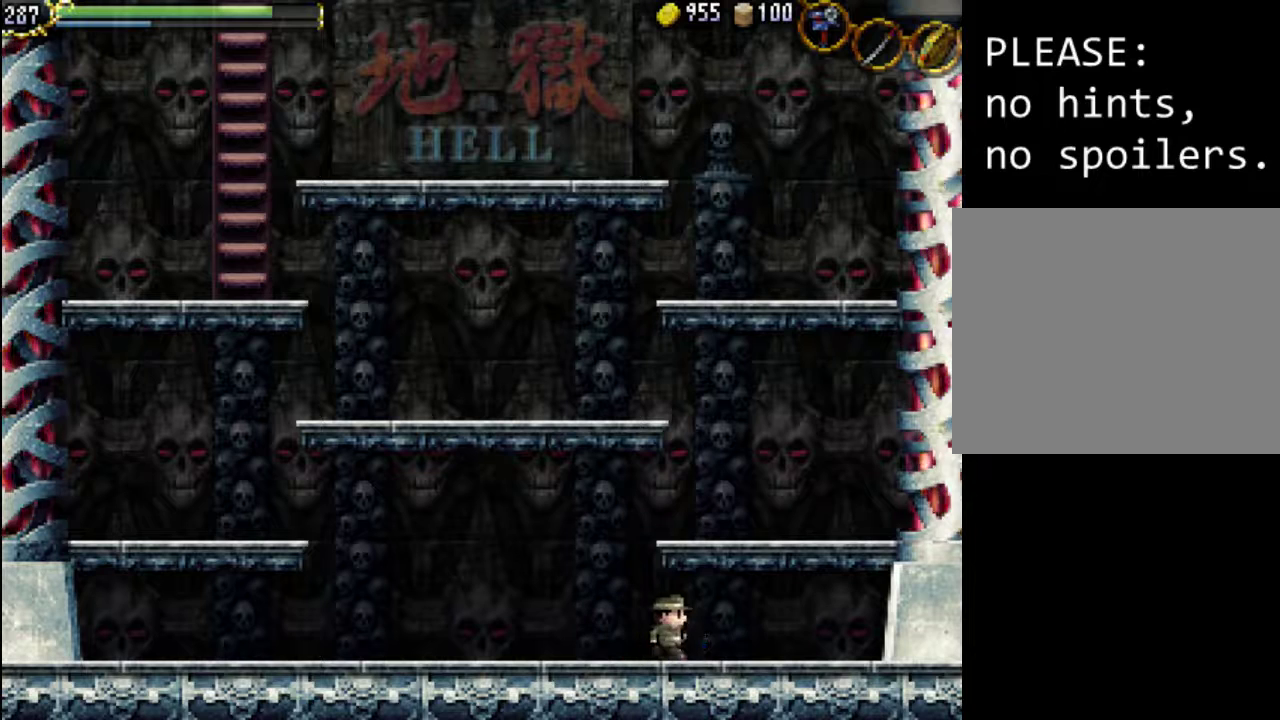
{"buttons": ["DPAD_RIGHT"], "events": [[33, "X", "down"], [200, "X", "up"]]}
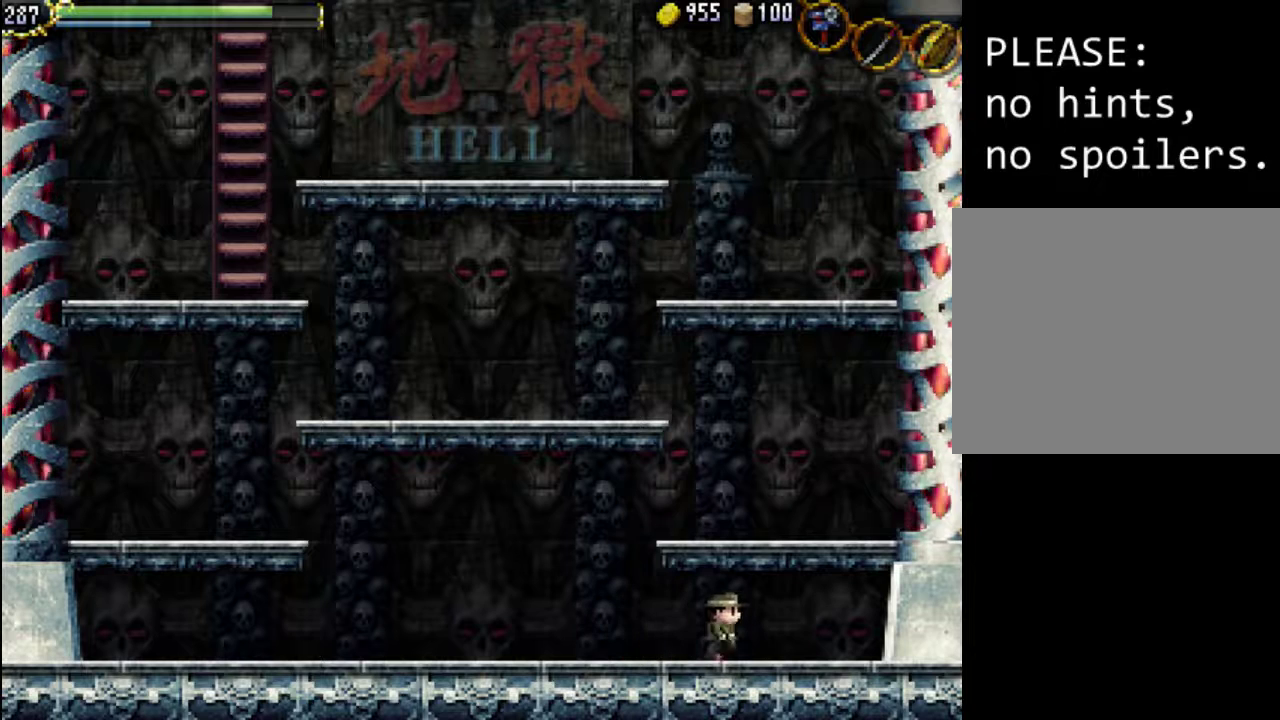
{"buttons": ["DPAD_RIGHT"], "events": [[33, "X", "down"], [200, "X", "up"]]}
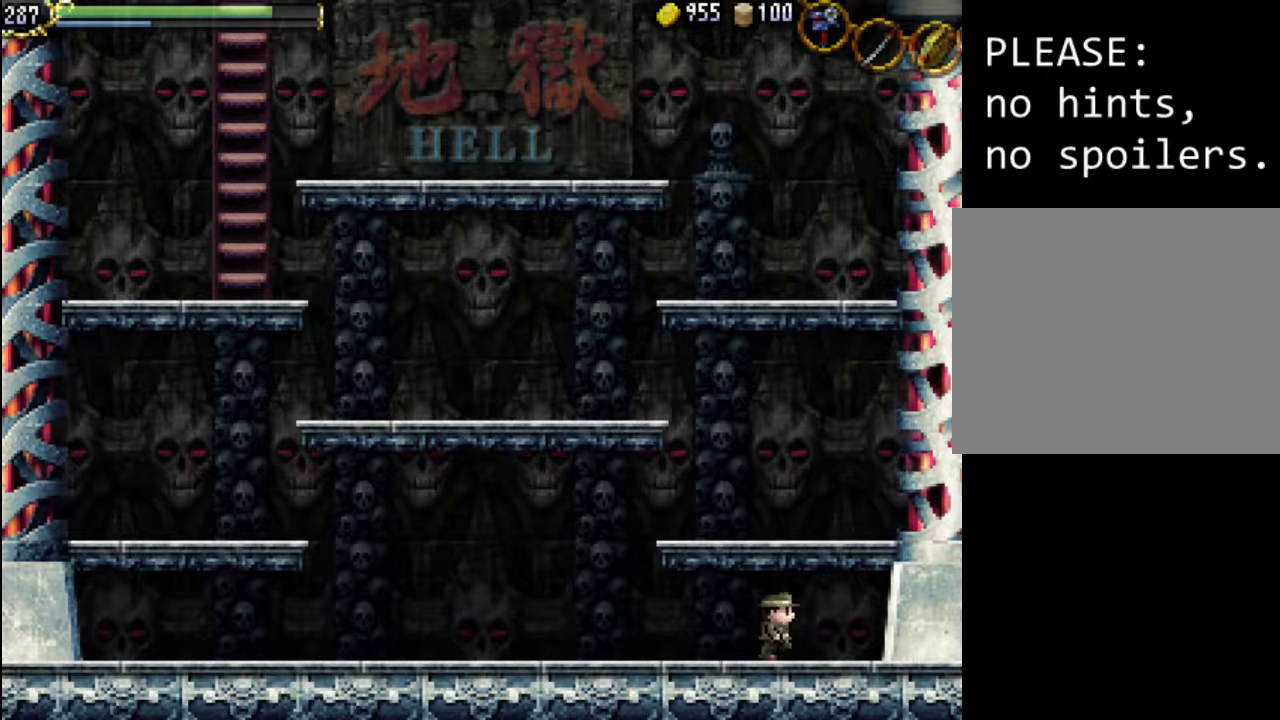
{"buttons": ["DPAD_RIGHT"], "events": [[33, "X", "down"], [200, "X", "up"]]}
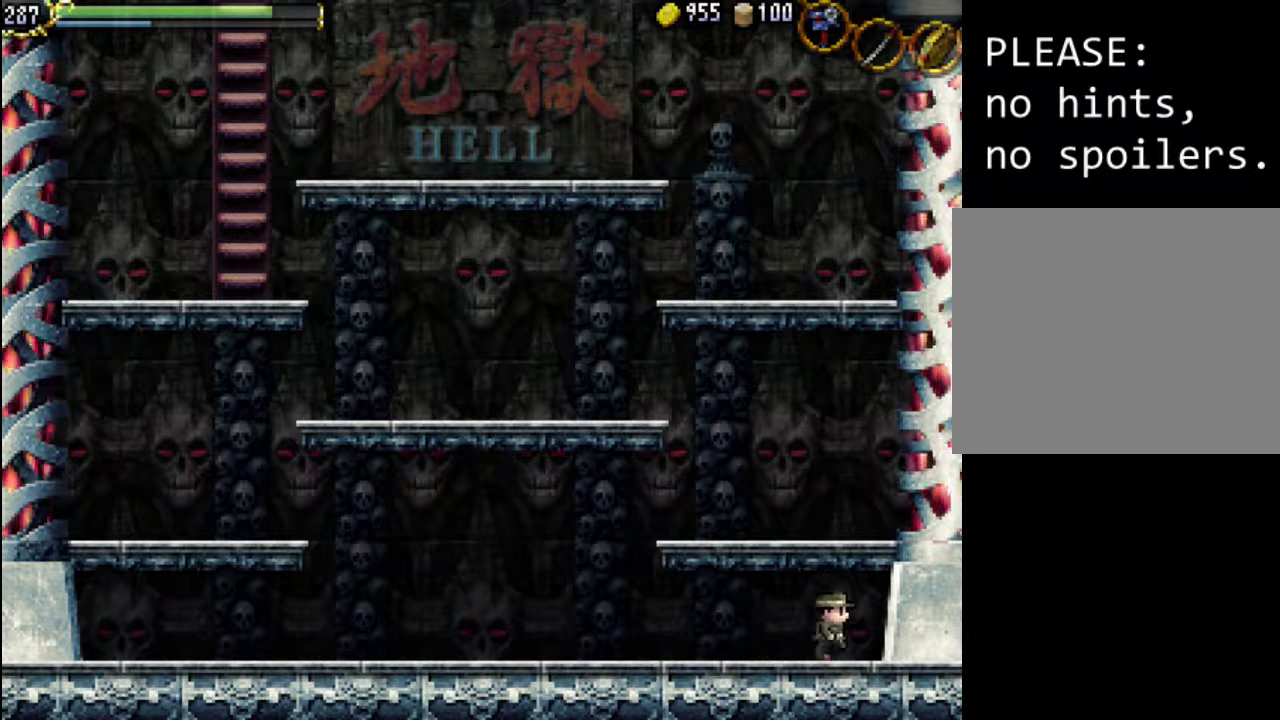
{"buttons": ["DPAD_RIGHT"], "events": [[67, "X", "down"], [233, "X", "up"]]}
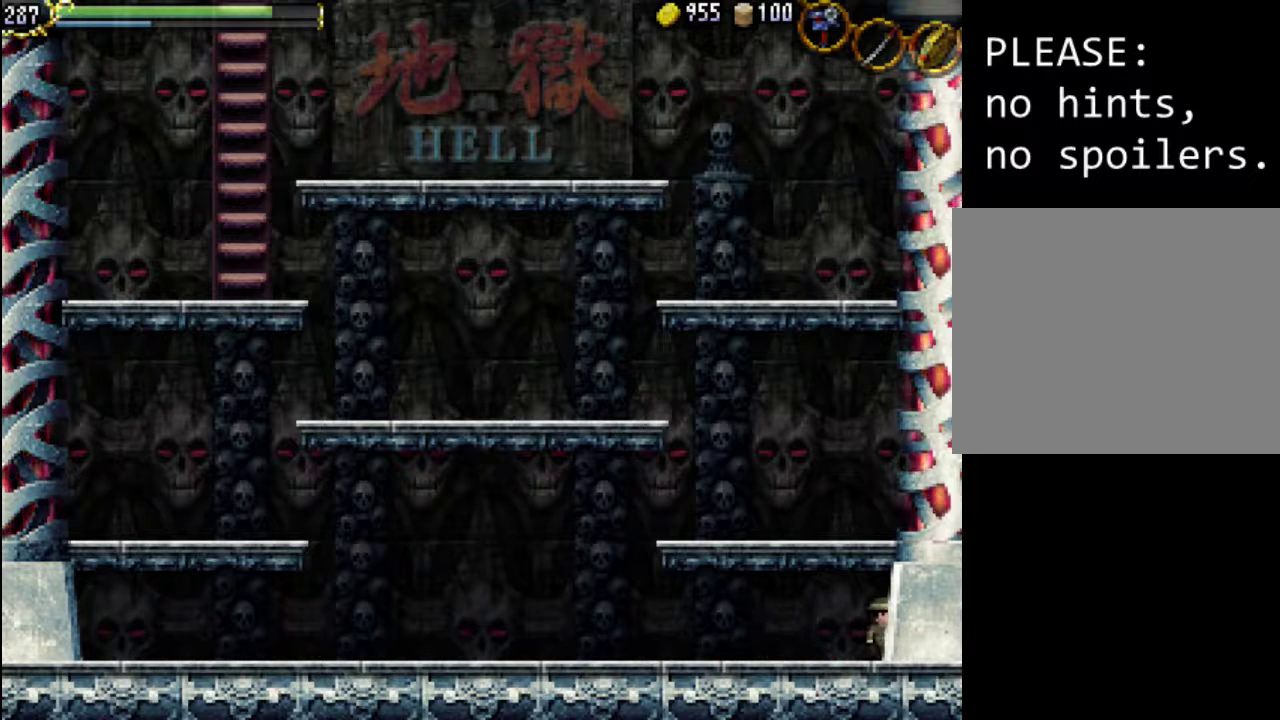
{"buttons": ["DPAD_LEFT"], "events": [[100, "DPAD_DOWN", "down"], [100, "DPAD_RIGHT", "up"], [133, "DPAD_LEFT", "down"], [167, "DPAD_DOWN", "up"], [300, "L1", "down"], [467, "L1", "up"]]}
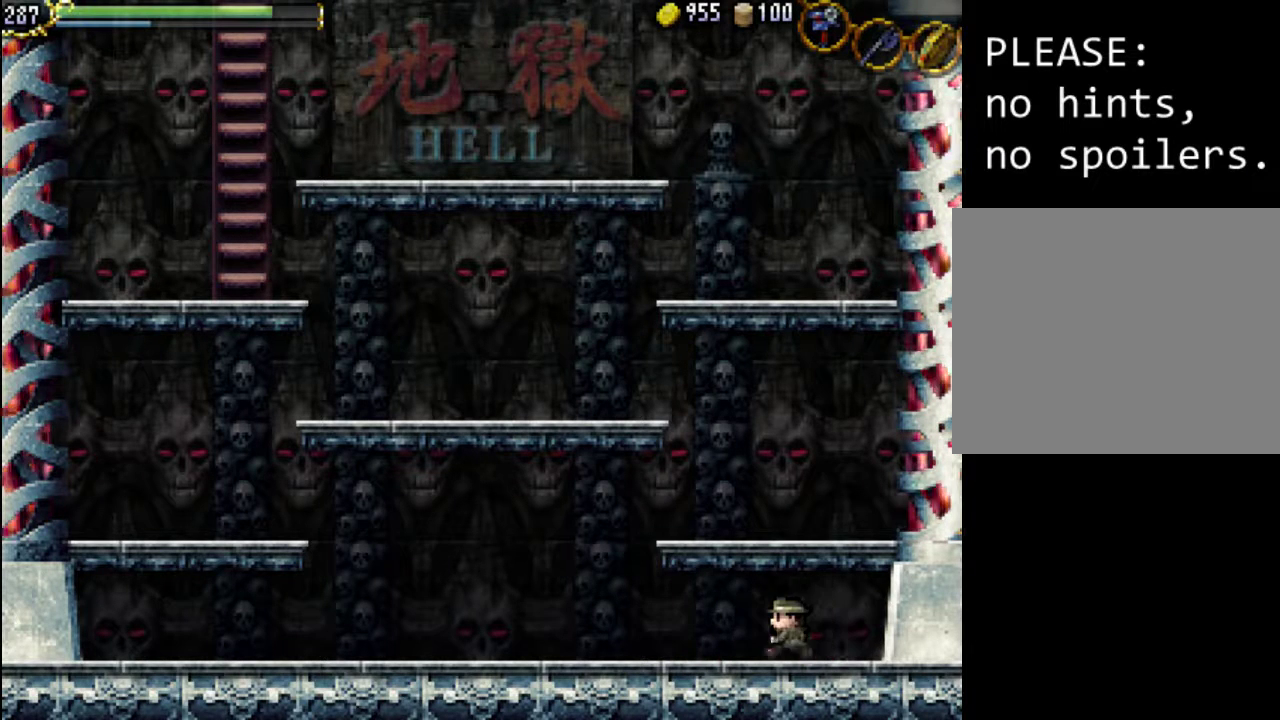
{"buttons": ["DPAD_LEFT"], "events": []}
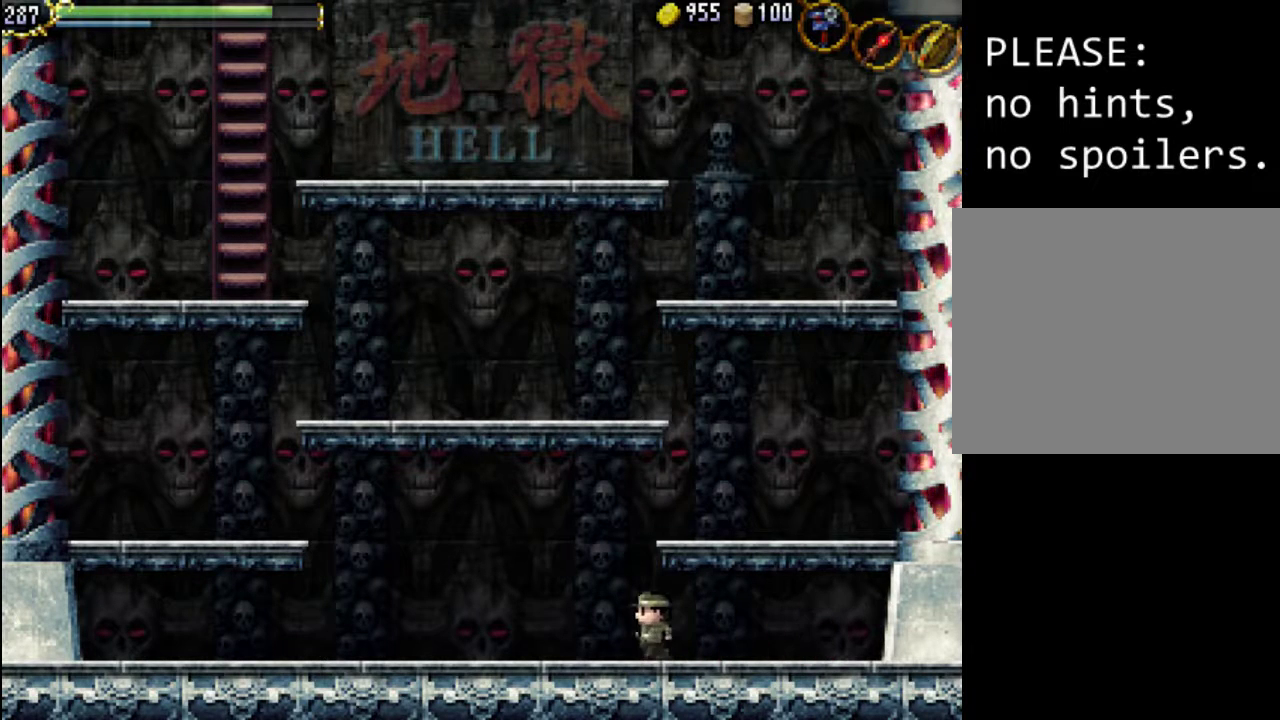
{"buttons": ["DPAD_LEFT"], "events": [[233, "L1", "down"], [367, "L1", "up"]]}
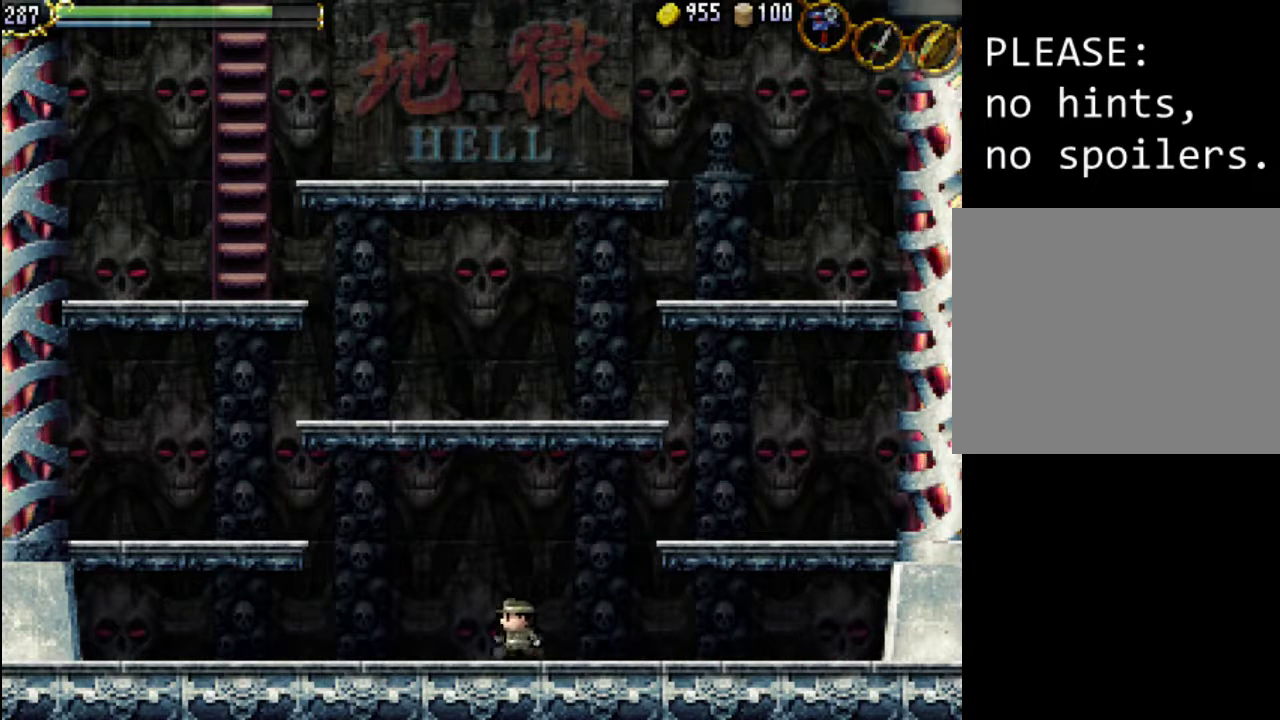
{"buttons": ["DPAD_LEFT"], "events": [[200, "L1", "down"], [333, "L1", "up"]]}
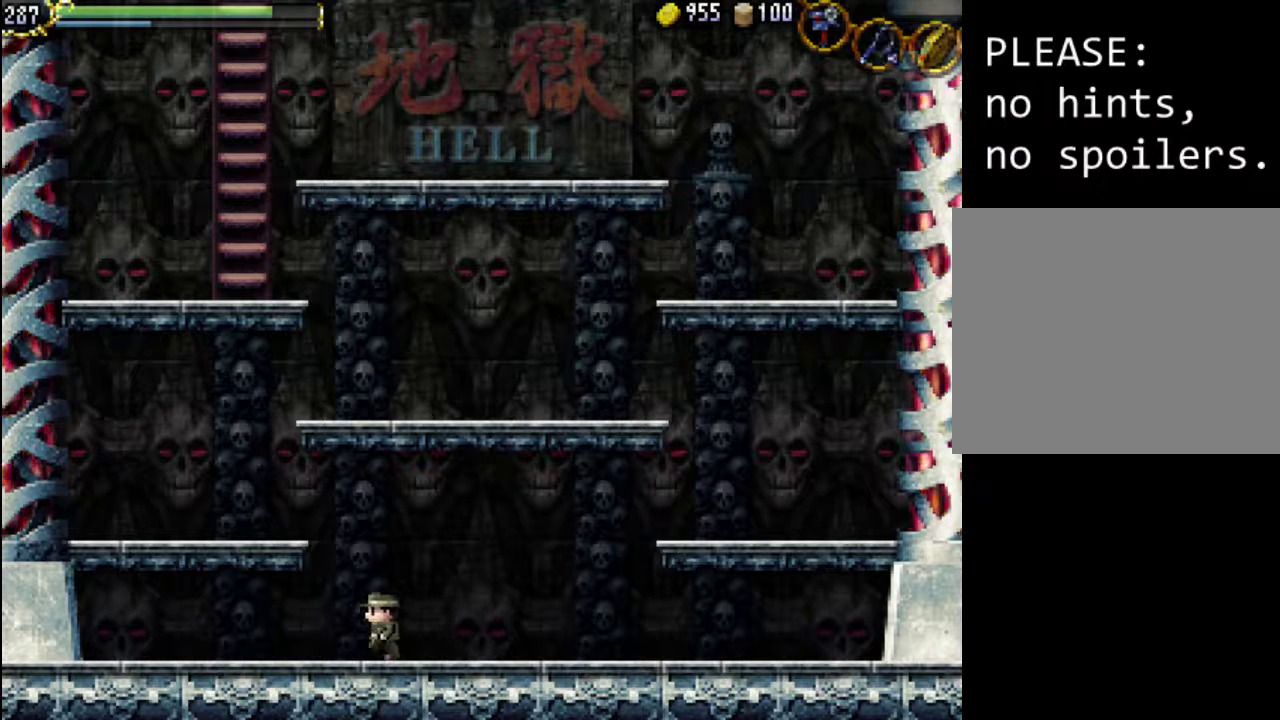
{"buttons": ["A", "DPAD_LEFT"], "events": [[67, "A", "down"]]}